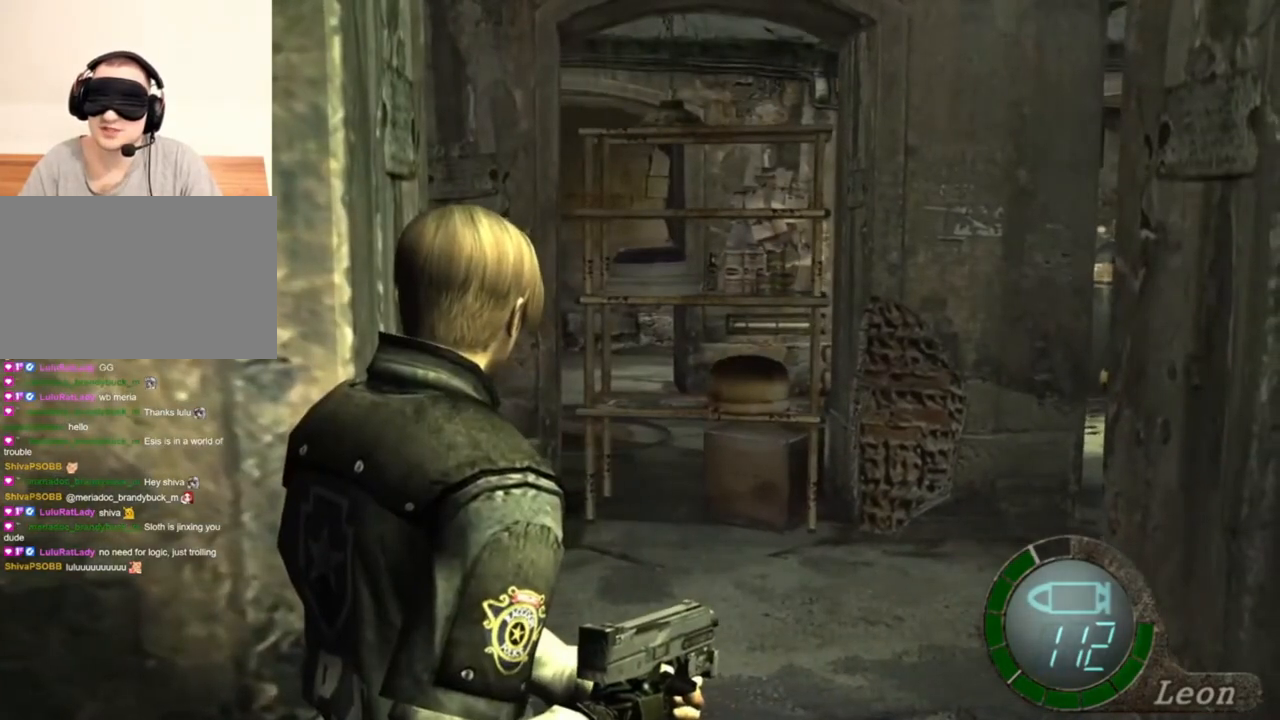
Gameplay with keyboard and mouse; each line is a JSON object with the keys and mouse buttons held at the frame after it. "events" lists presses ("down") and releases ("up") of "1", "2", "3", "4", "5", "a", "alt", "b", "c", "ctrl", "d", "e", "f", "g", "q", "r", "s", "shift", "space", "t", "tab", "tilde", "v", "w", "x", "z", "mouse_left", "mouse_wheel", "mouse_right", "mouse_mb4" and "mouse_mb5" between this image and that frame as [ms after this image, input, new state], when the widget could be followed in between. "mouse_left", "mouse_wheel", "mouse_right", "mouse_mb4", "mouse_mb5" = the "left", "wheel", "right", "mb4", "mb5" buttons of the "mouse" list. No other keys are recorded. "wheel" means that the mouse wheel is clicked or scrolled. Mouse movement is not recorded.
{"keys": [], "mouse": [], "events": []}
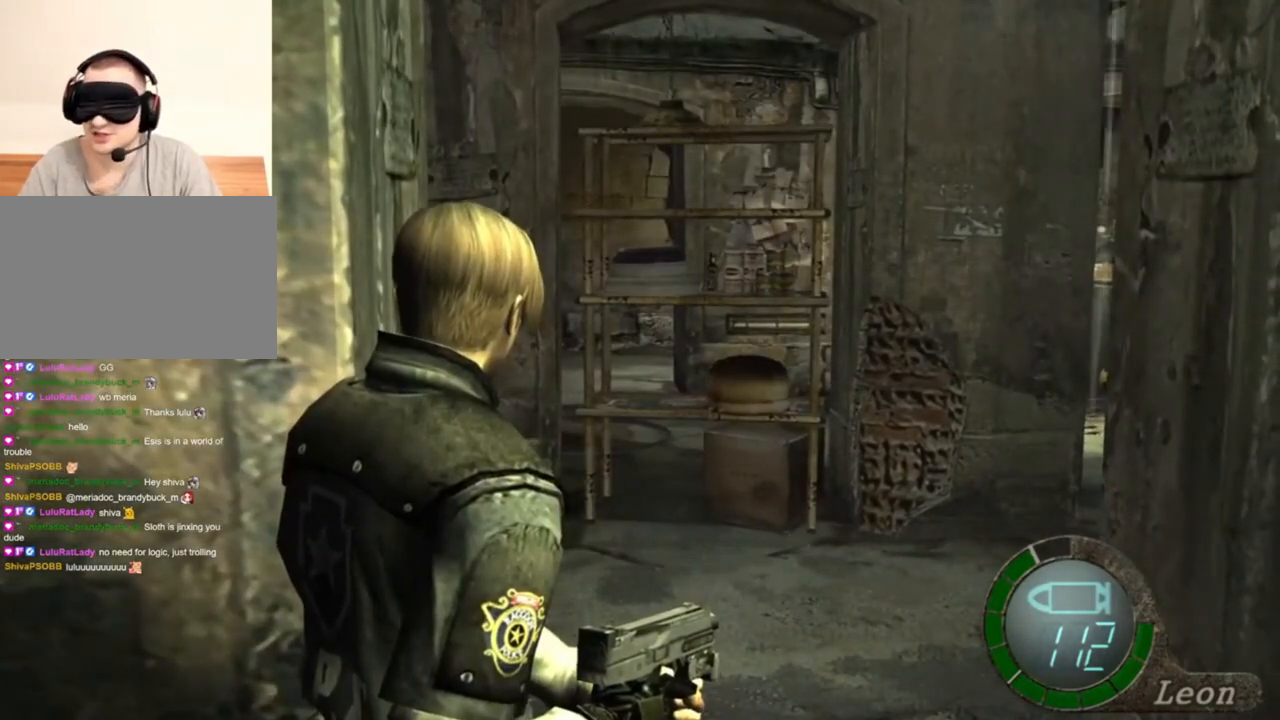
{"keys": [], "mouse": [], "events": []}
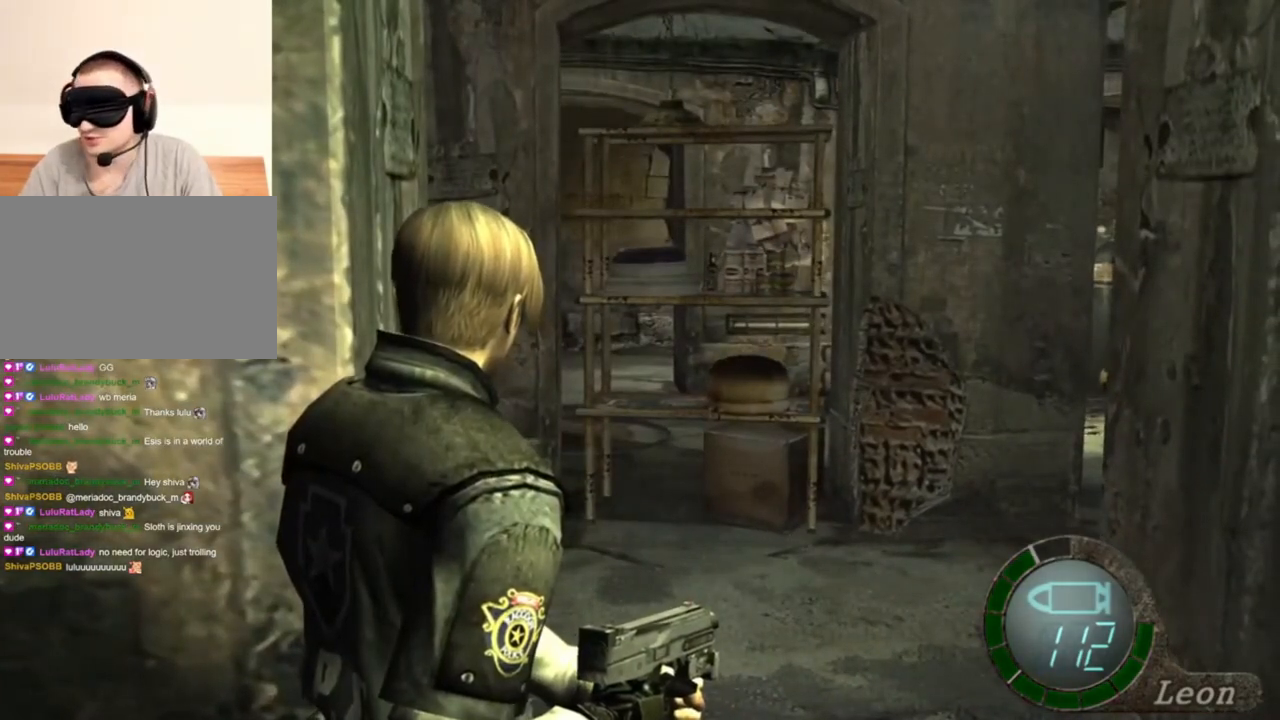
{"keys": [], "mouse": [], "events": []}
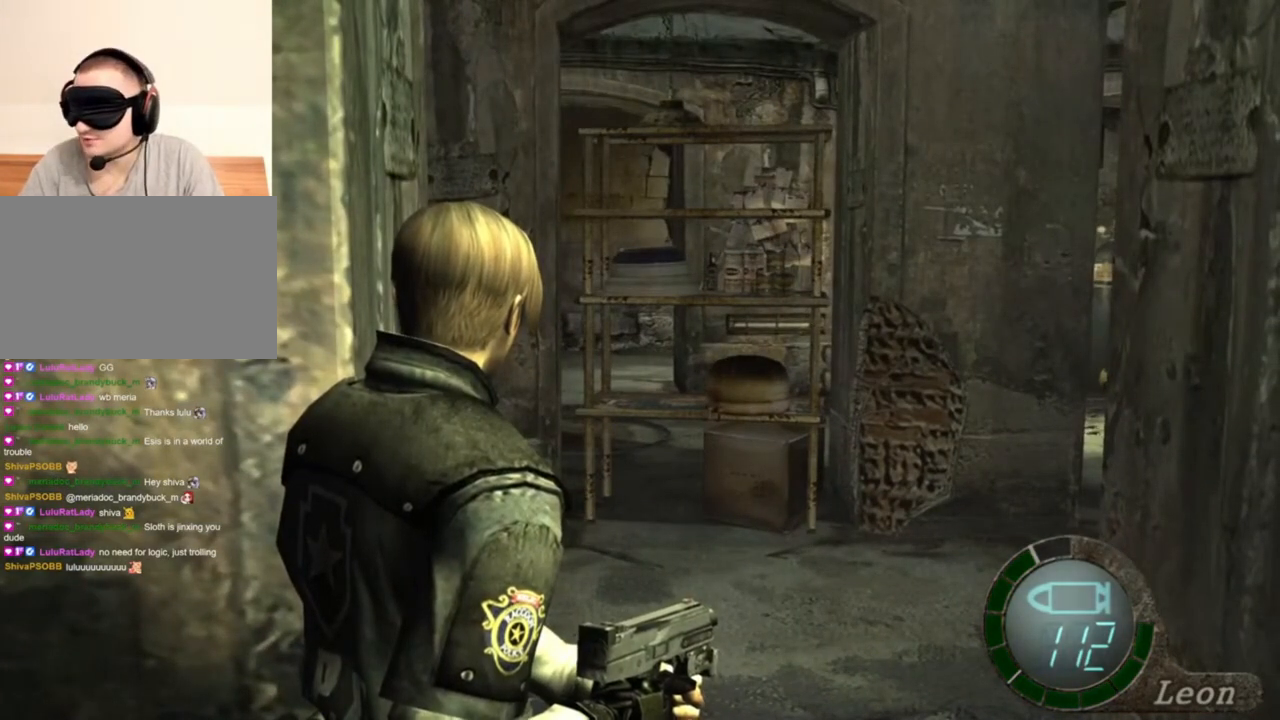
{"keys": [], "mouse": [], "events": []}
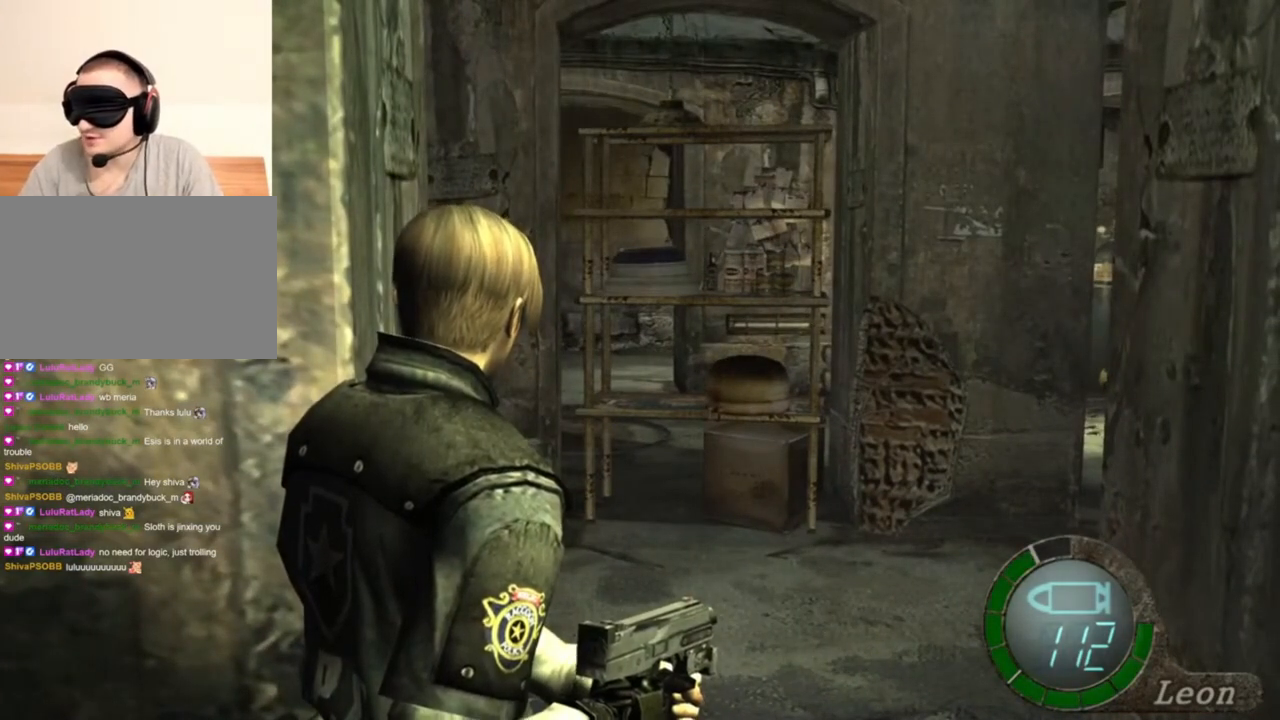
{"keys": [], "mouse": [], "events": []}
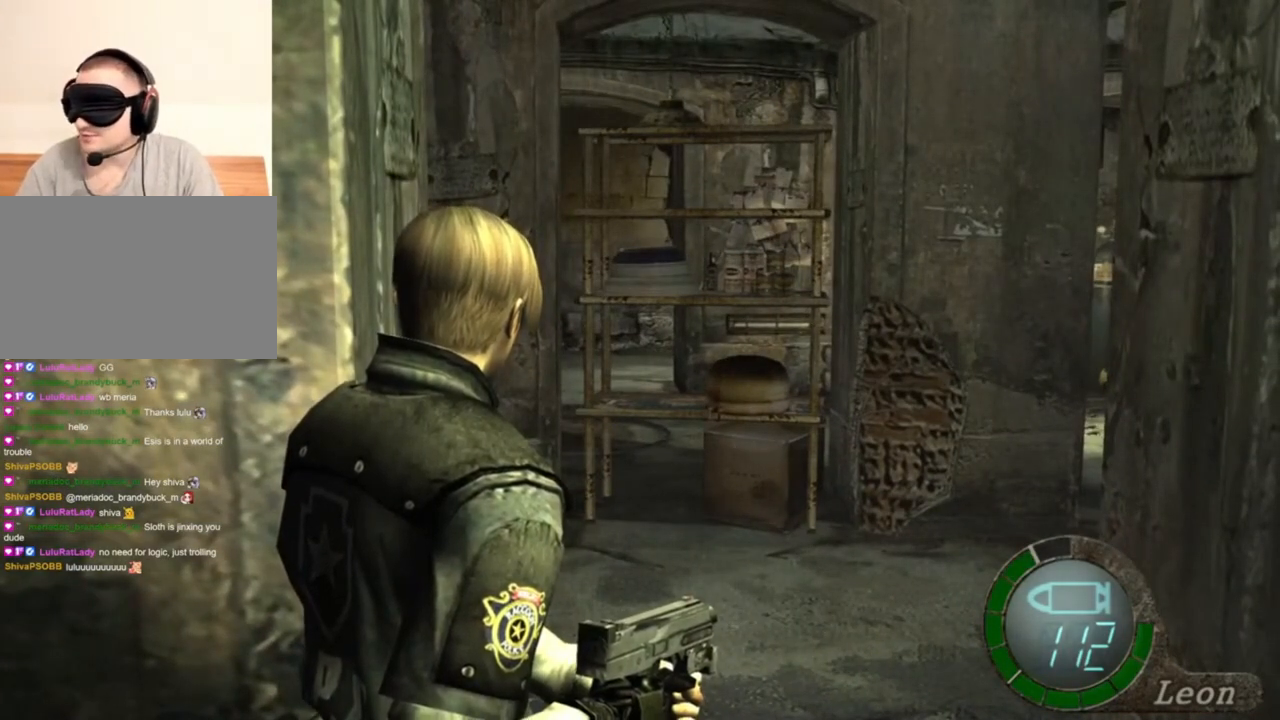
{"keys": [], "mouse": [], "events": []}
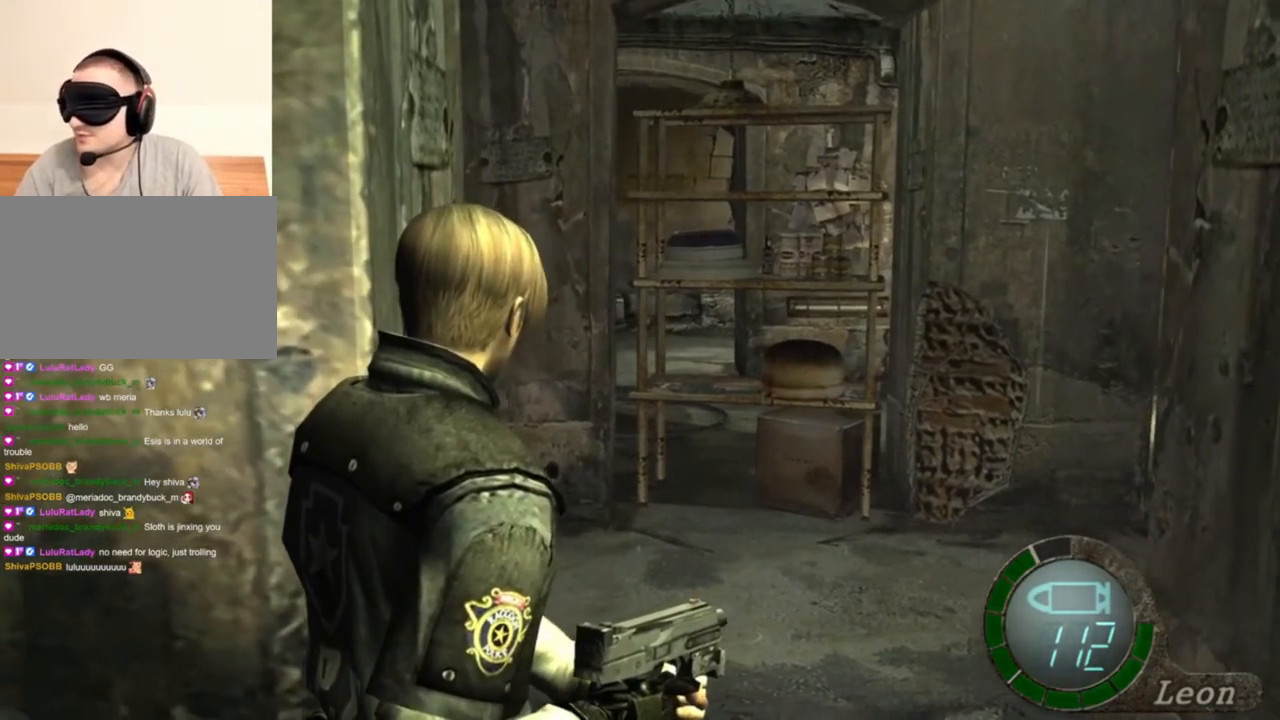
{"keys": [], "mouse": [], "events": []}
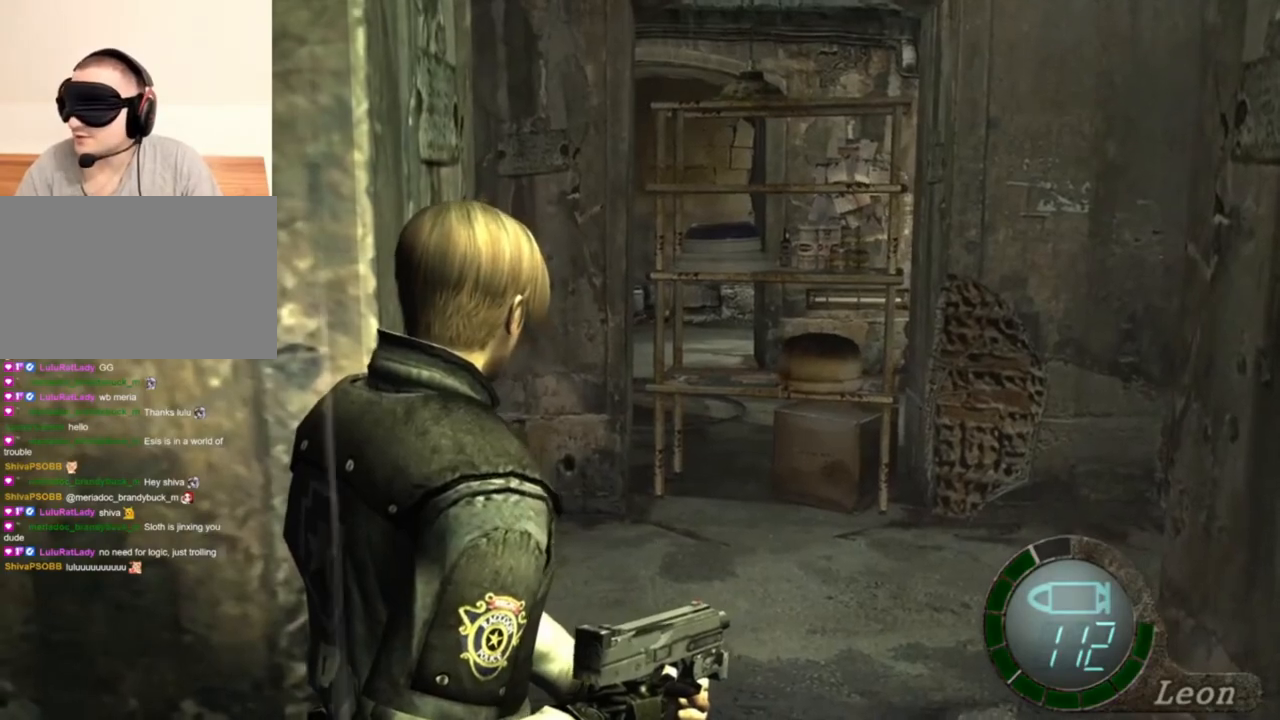
{"keys": [], "mouse": [], "events": []}
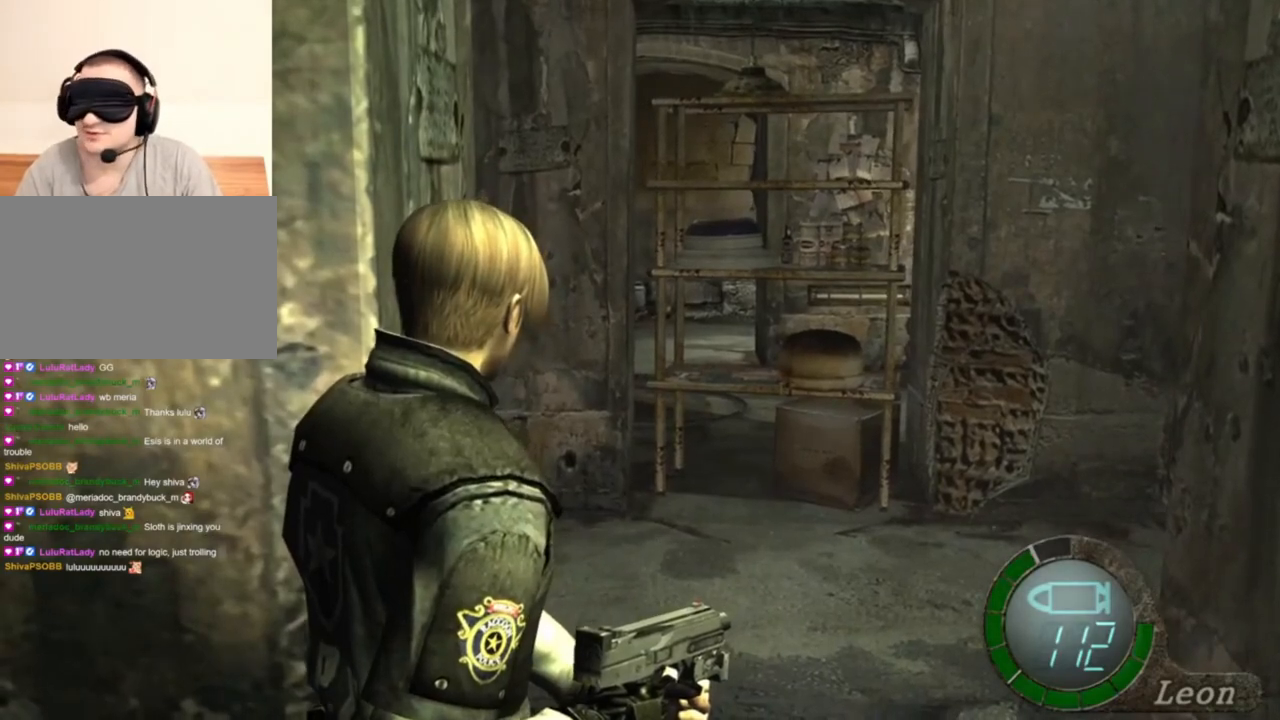
{"keys": [], "mouse": [], "events": []}
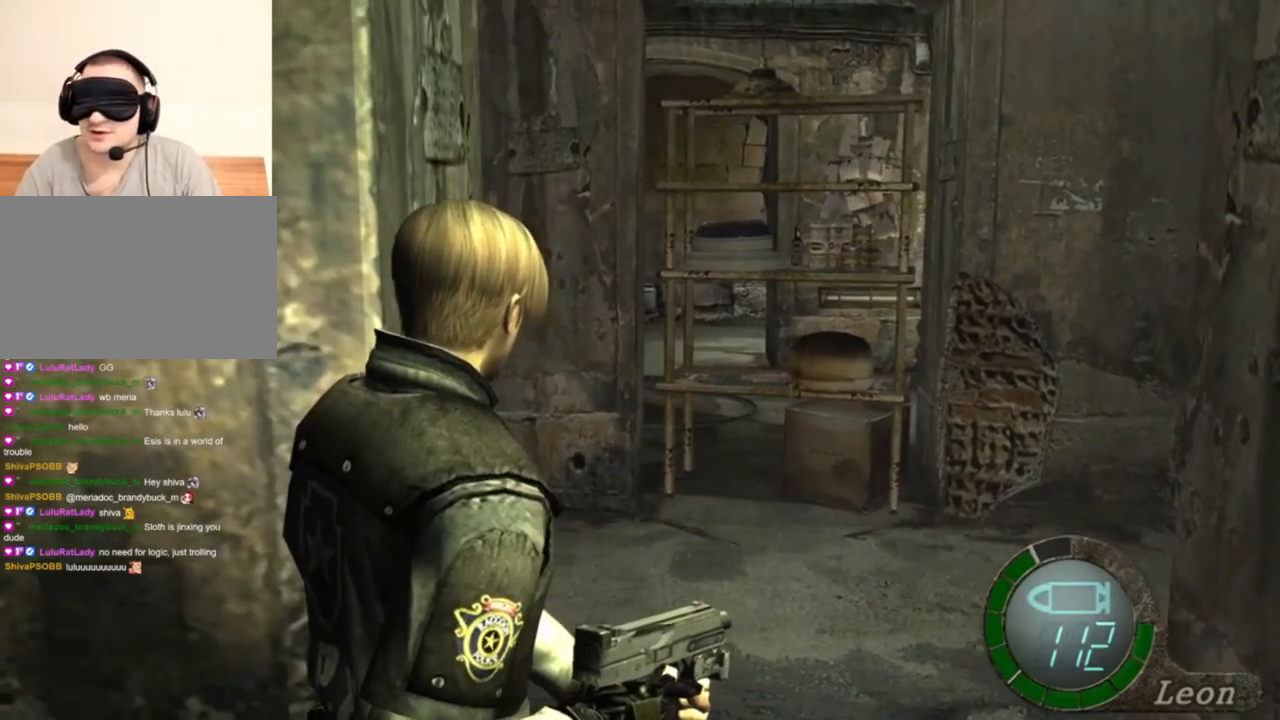
{"keys": ["shift", "w"], "mouse": [], "events": [[250, "w", "down"], [350, "shift", "down"]]}
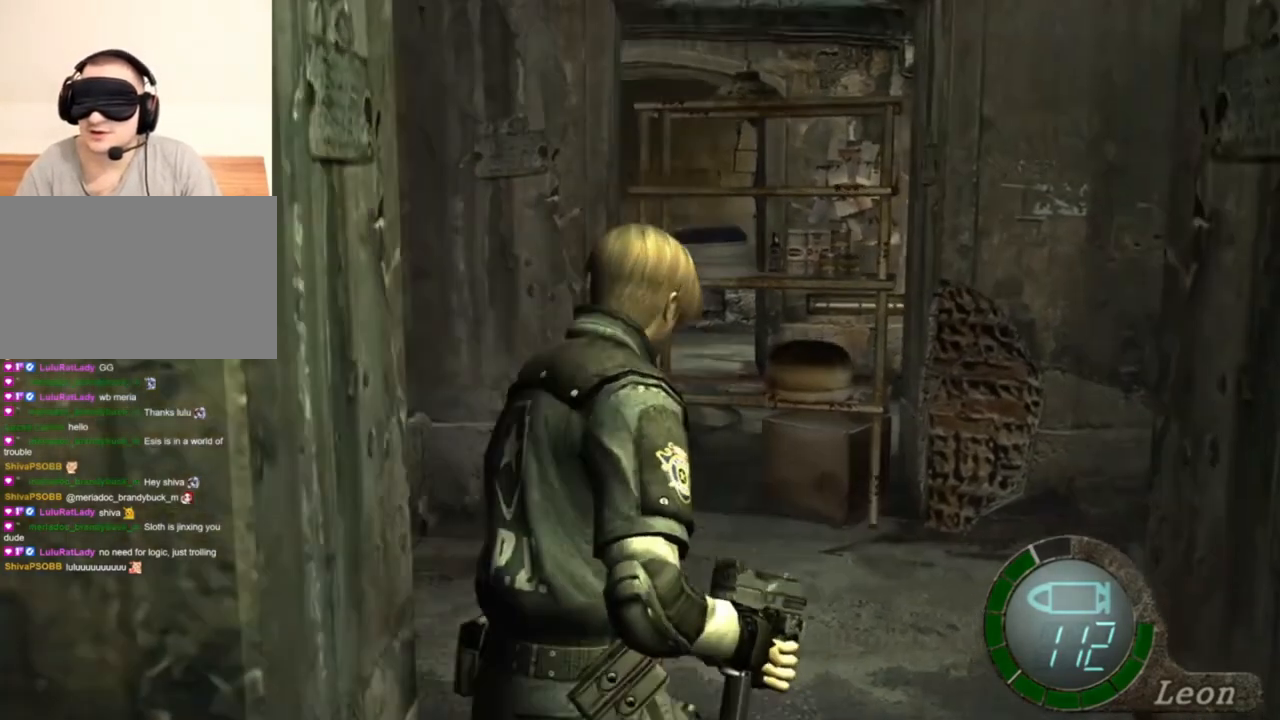
{"keys": ["shift", "w"], "mouse": [], "events": []}
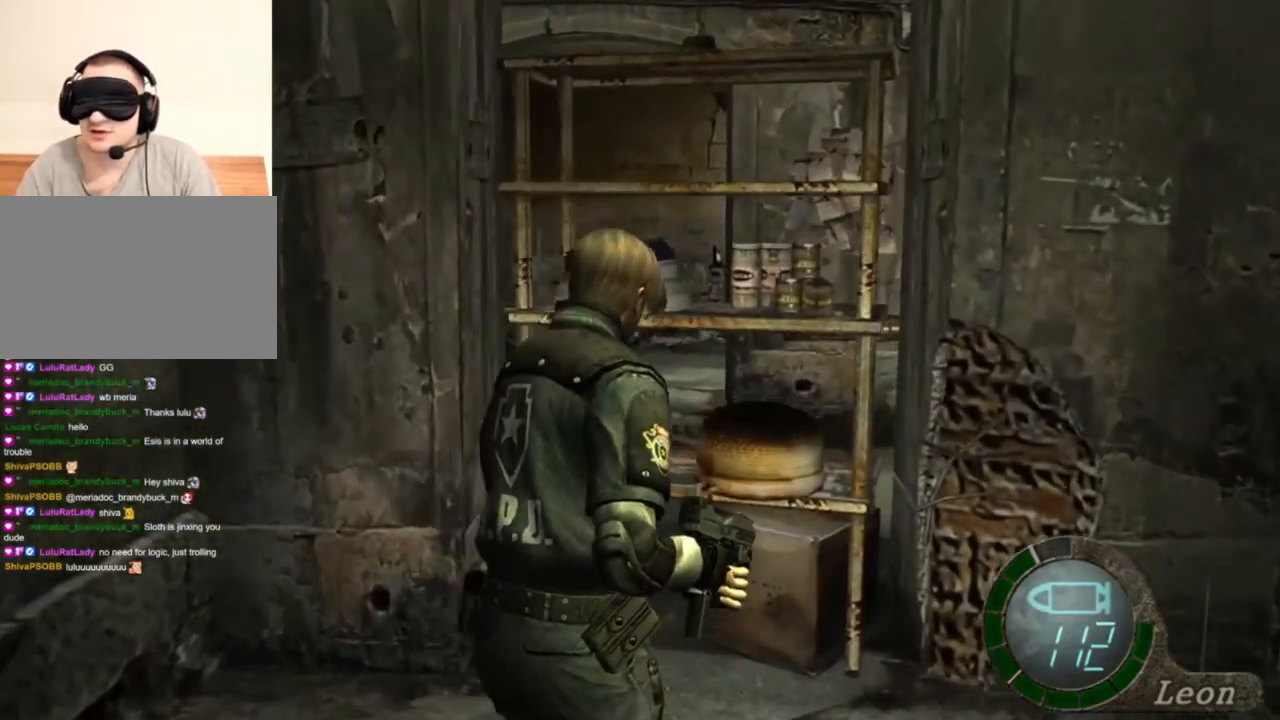
{"keys": ["s"], "mouse": [], "events": [[217, "shift", "up"], [217, "w", "up"], [283, "s", "down"]]}
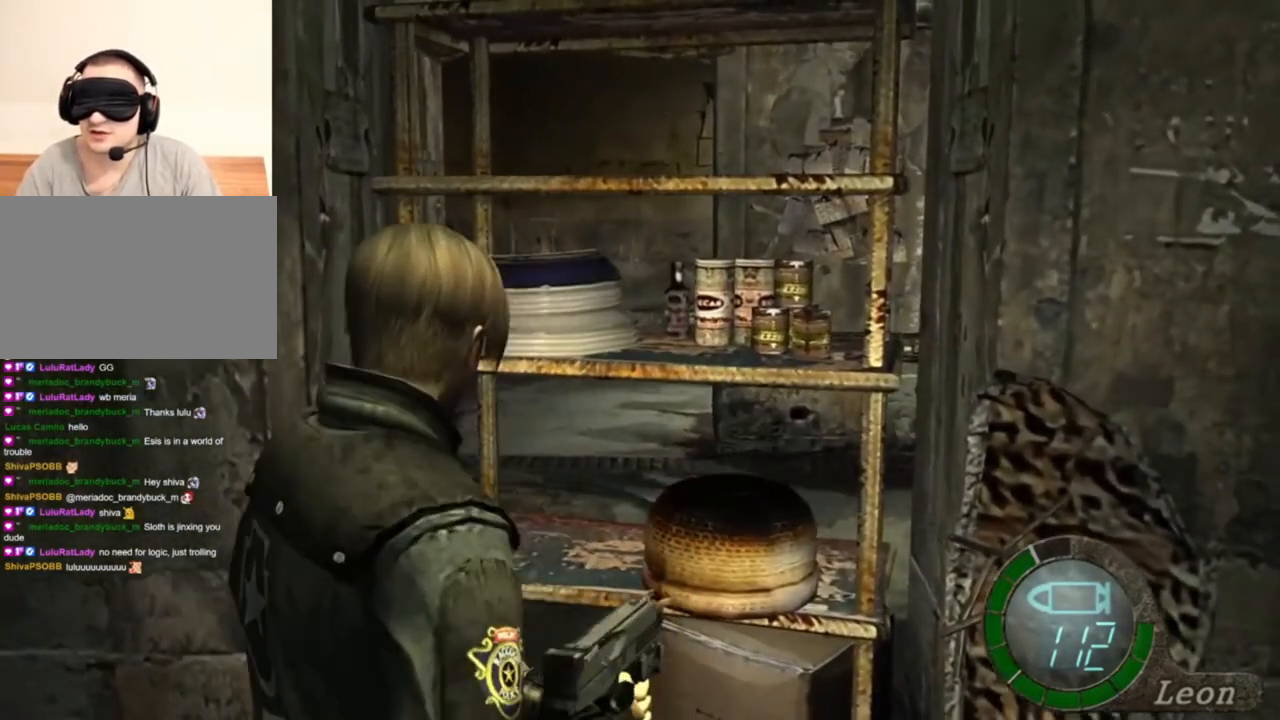
{"keys": [], "mouse": [], "events": [[17, "s", "up"]]}
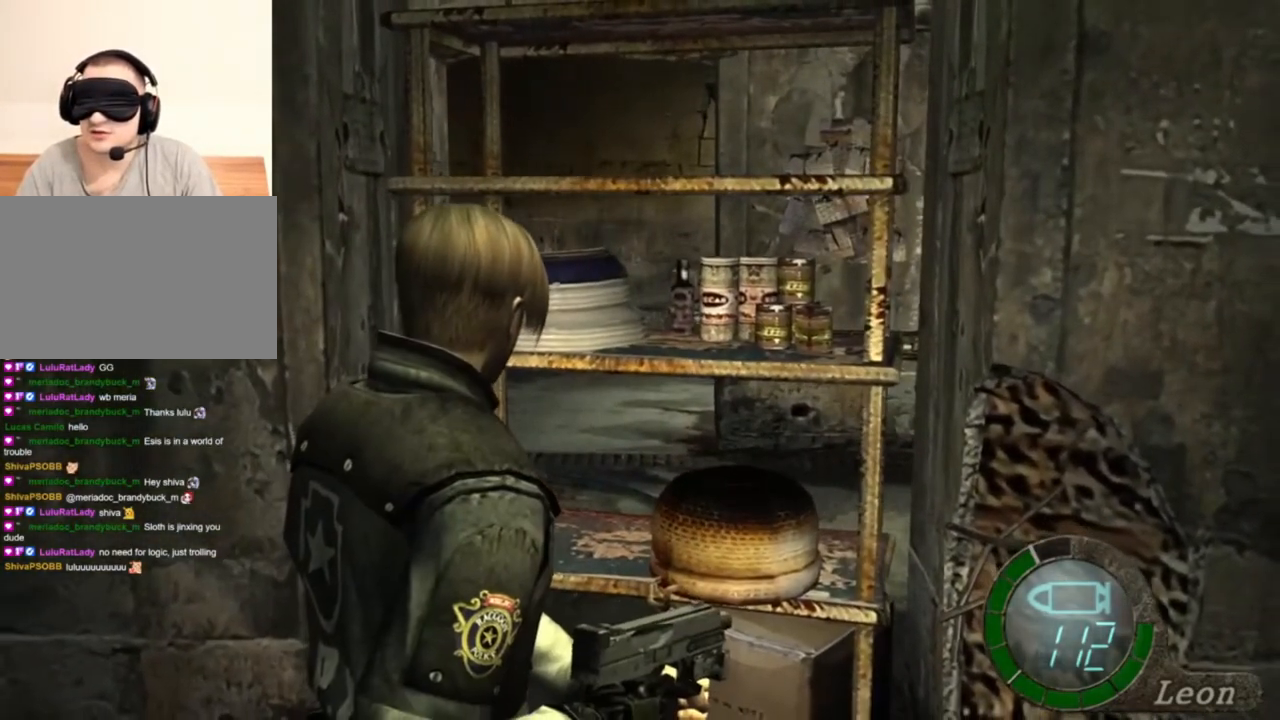
{"keys": ["shift", "w"], "mouse": [], "events": [[283, "shift", "down"], [283, "w", "down"]]}
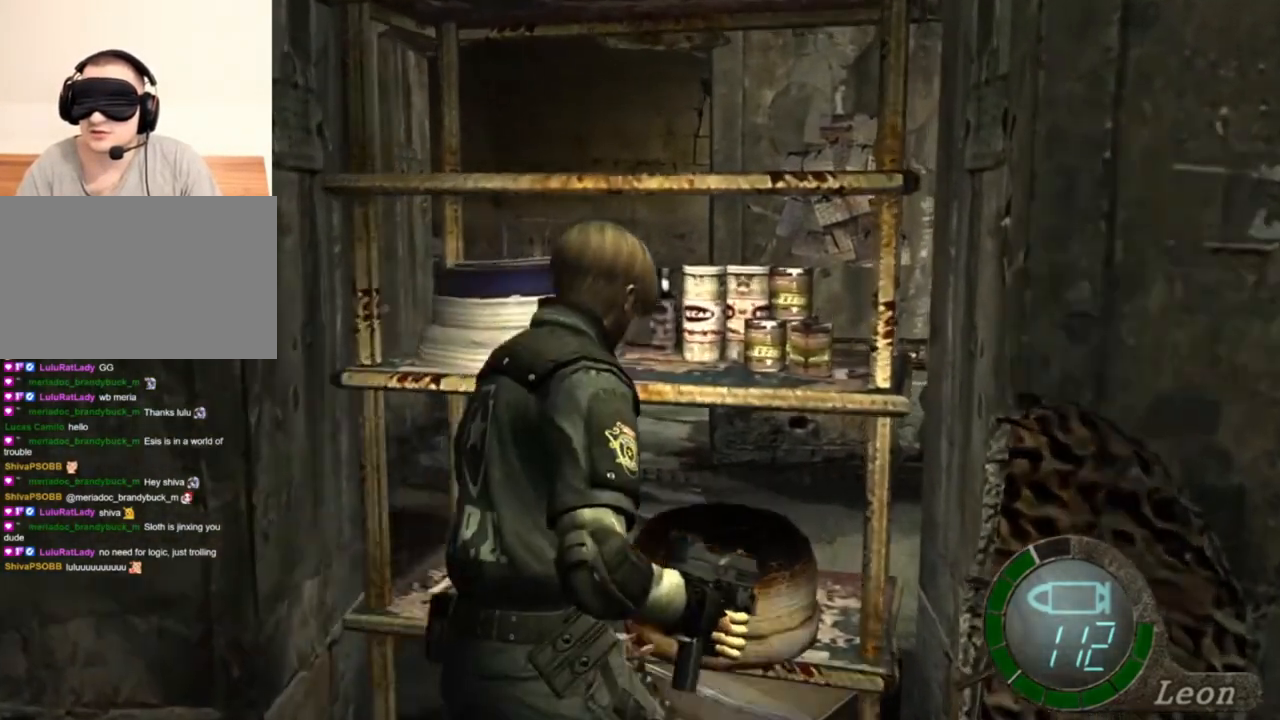
{"keys": ["shift", "w"], "mouse": [], "events": []}
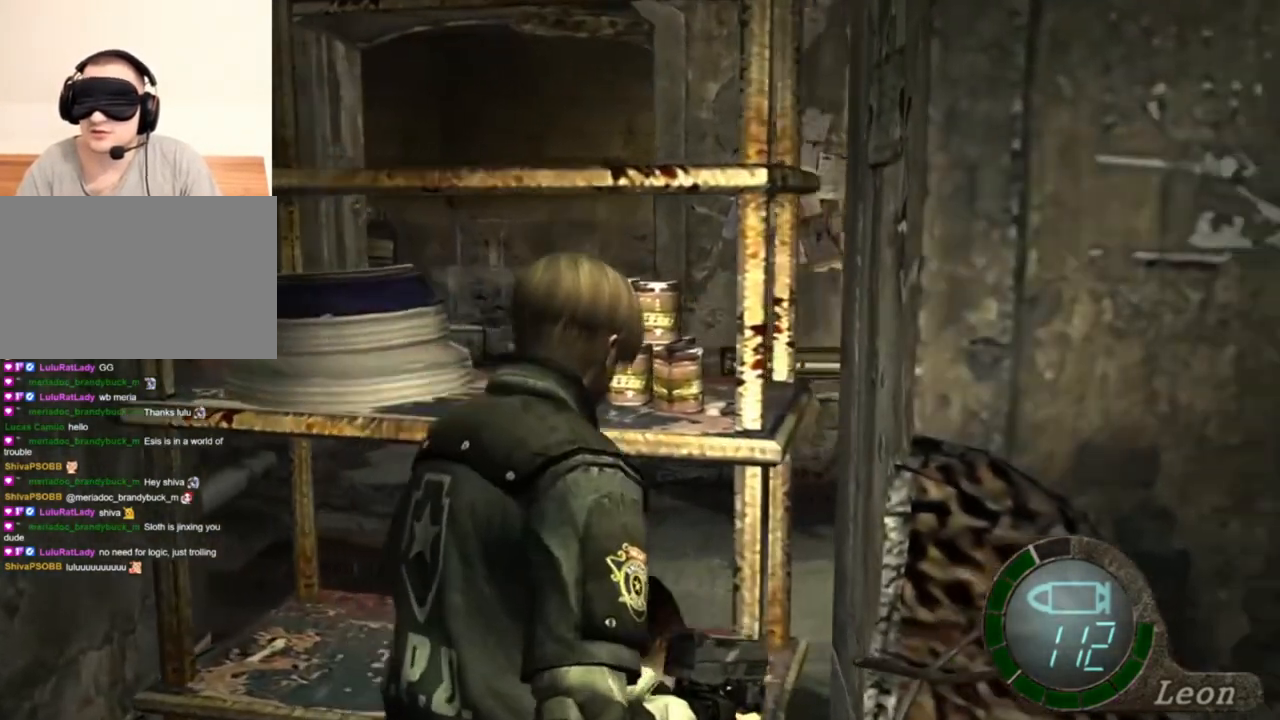
{"keys": [], "mouse": [], "events": [[50, "w", "up"], [83, "s", "down"], [83, "shift", "up"], [483, "s", "up"]]}
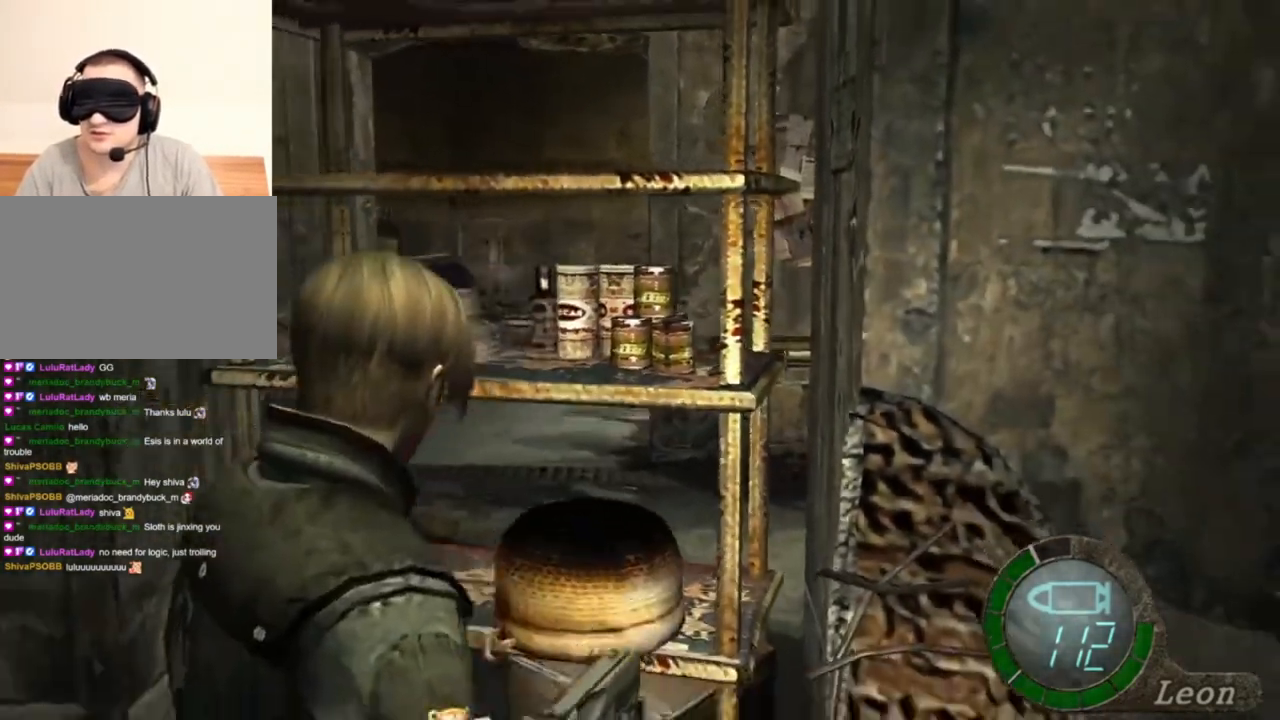
{"keys": [], "mouse": [], "events": []}
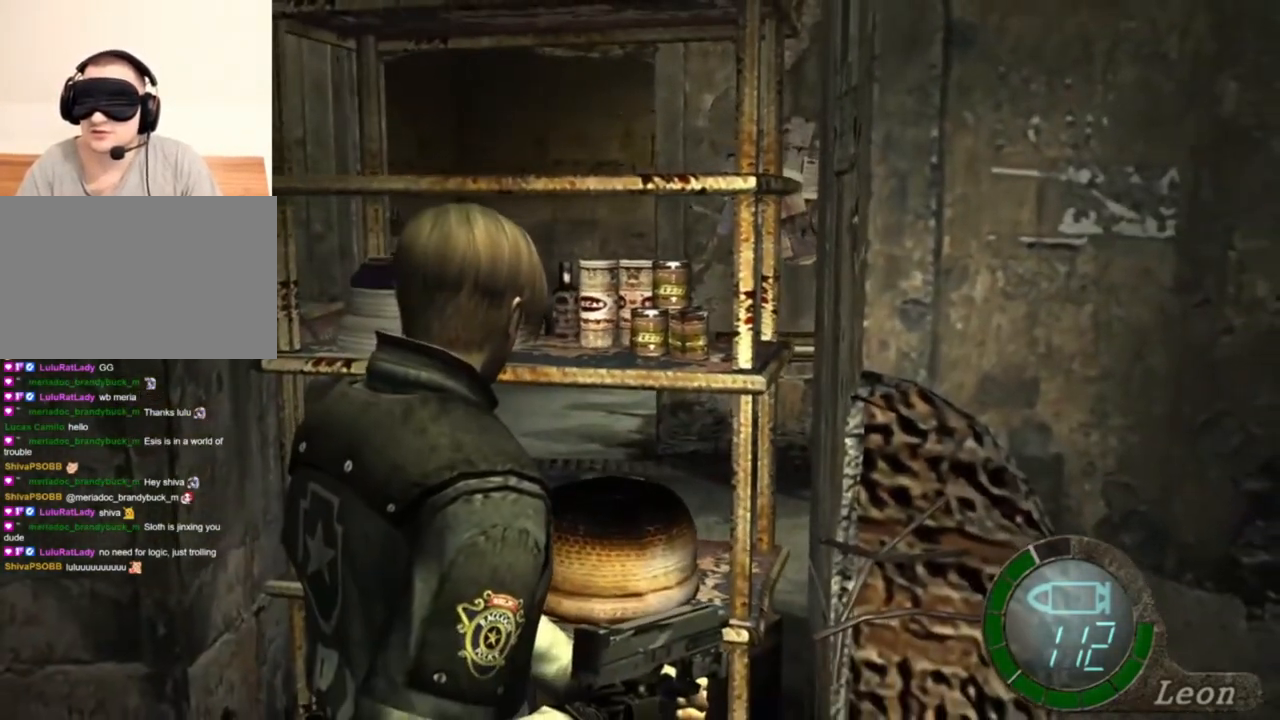
{"keys": [], "mouse": [], "events": []}
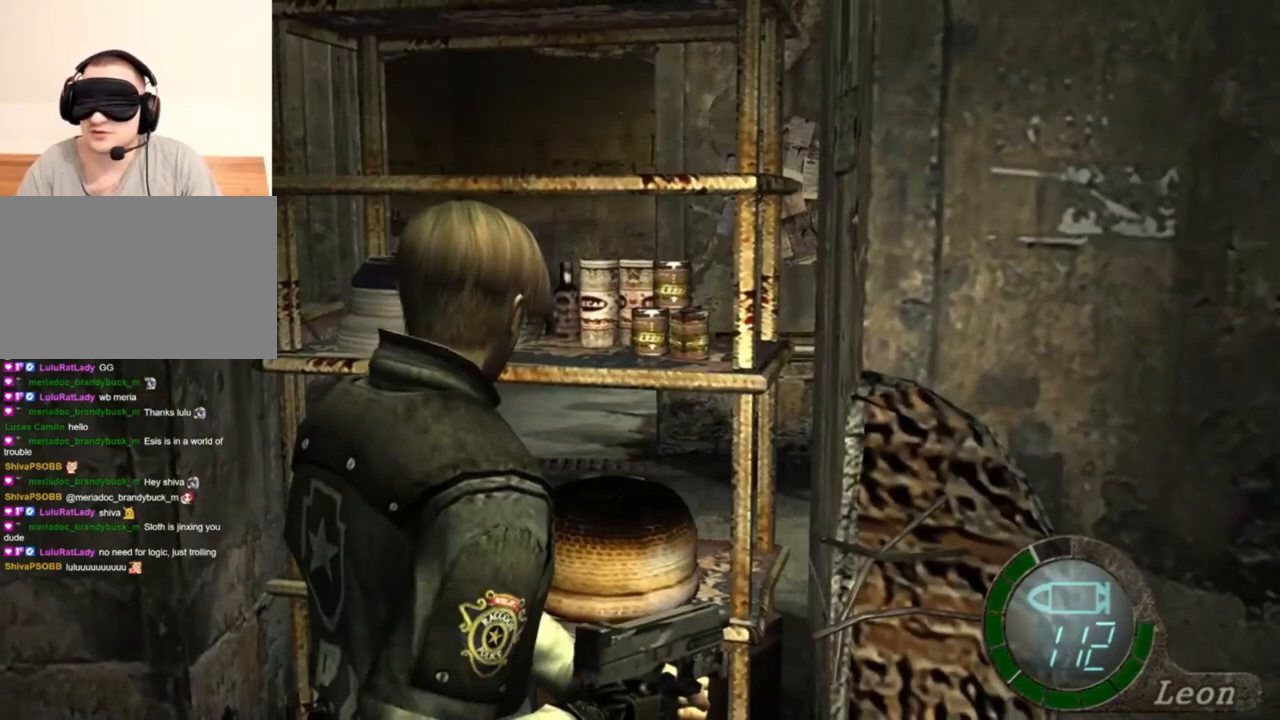
{"keys": ["d"], "mouse": [], "events": [[483, "d", "down"]]}
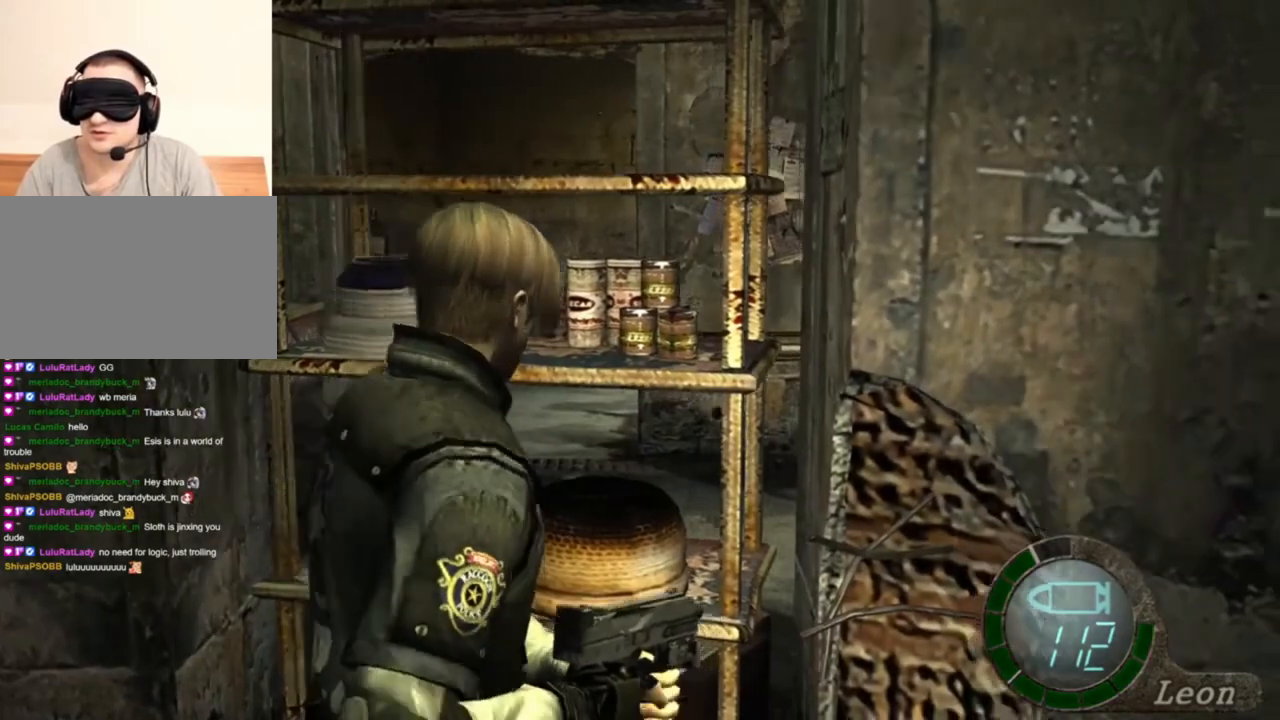
{"keys": ["shift", "w"], "mouse": [], "events": [[50, "d", "up"], [117, "d", "down"], [250, "d", "up"], [250, "w", "down"], [283, "shift", "down"]]}
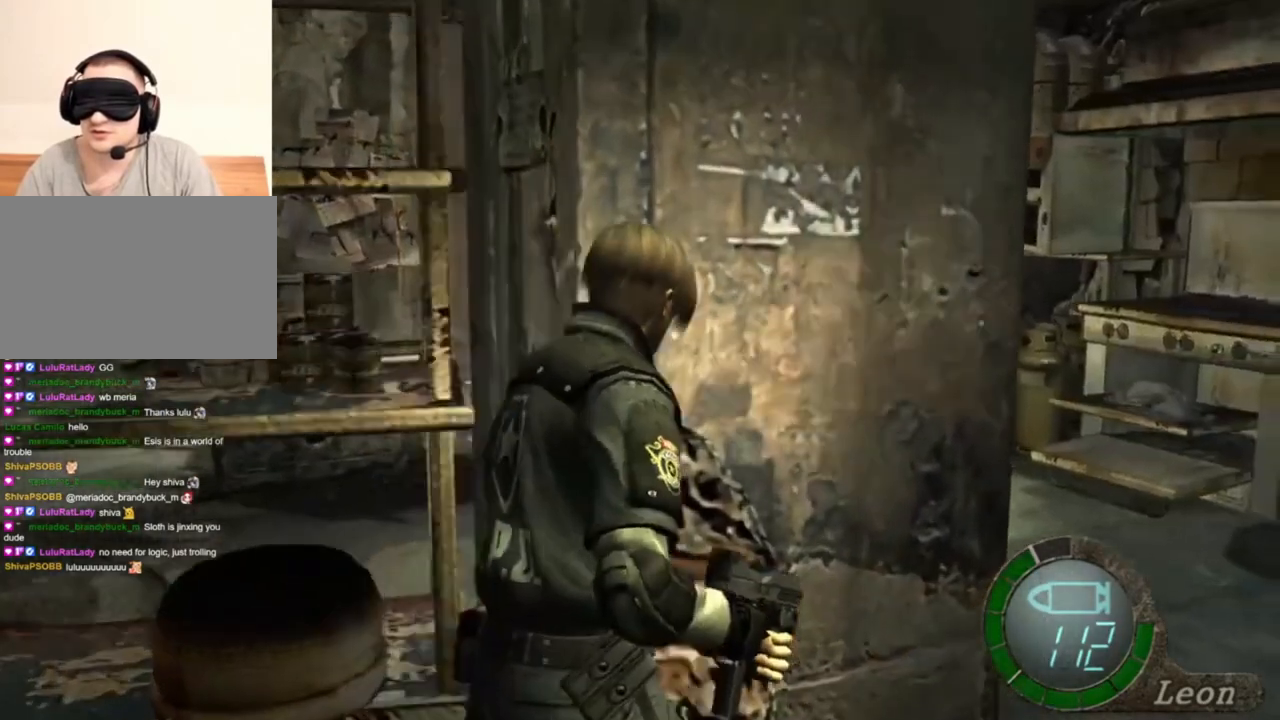
{"keys": ["shift", "w"], "mouse": [], "events": []}
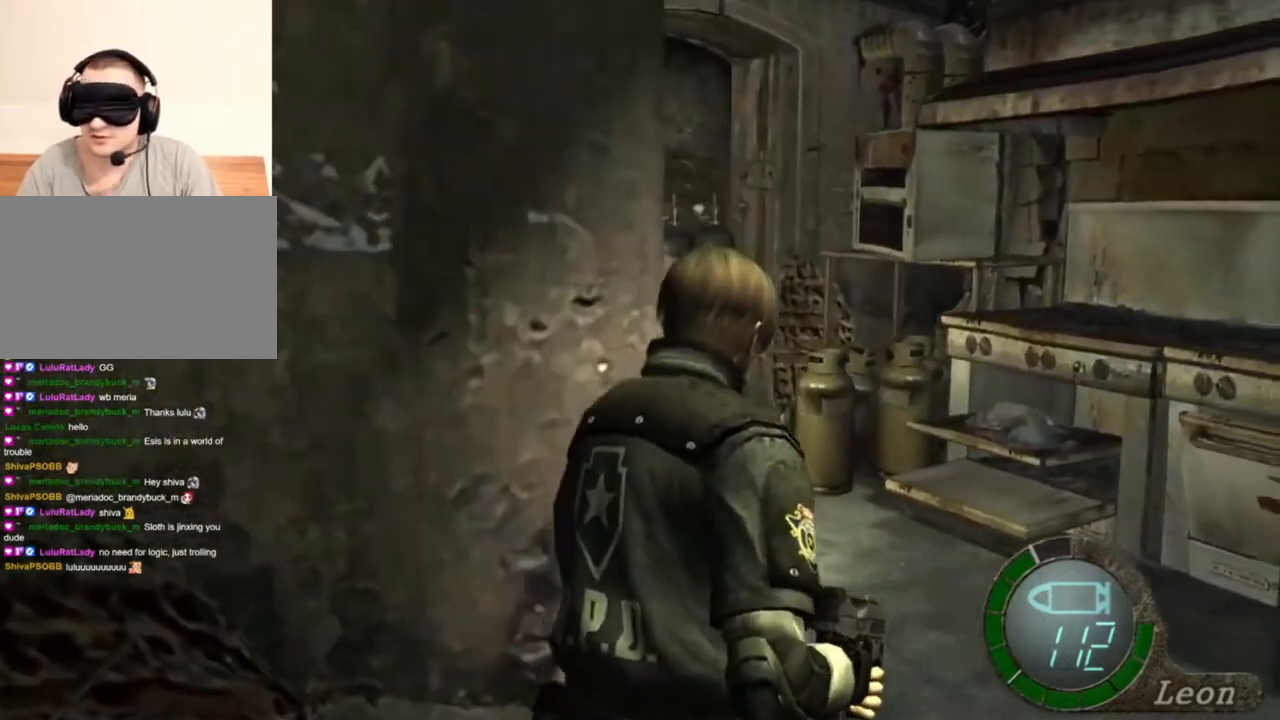
{"keys": ["s"], "mouse": [], "events": [[250, "w", "up"], [283, "s", "down"], [283, "shift", "up"]]}
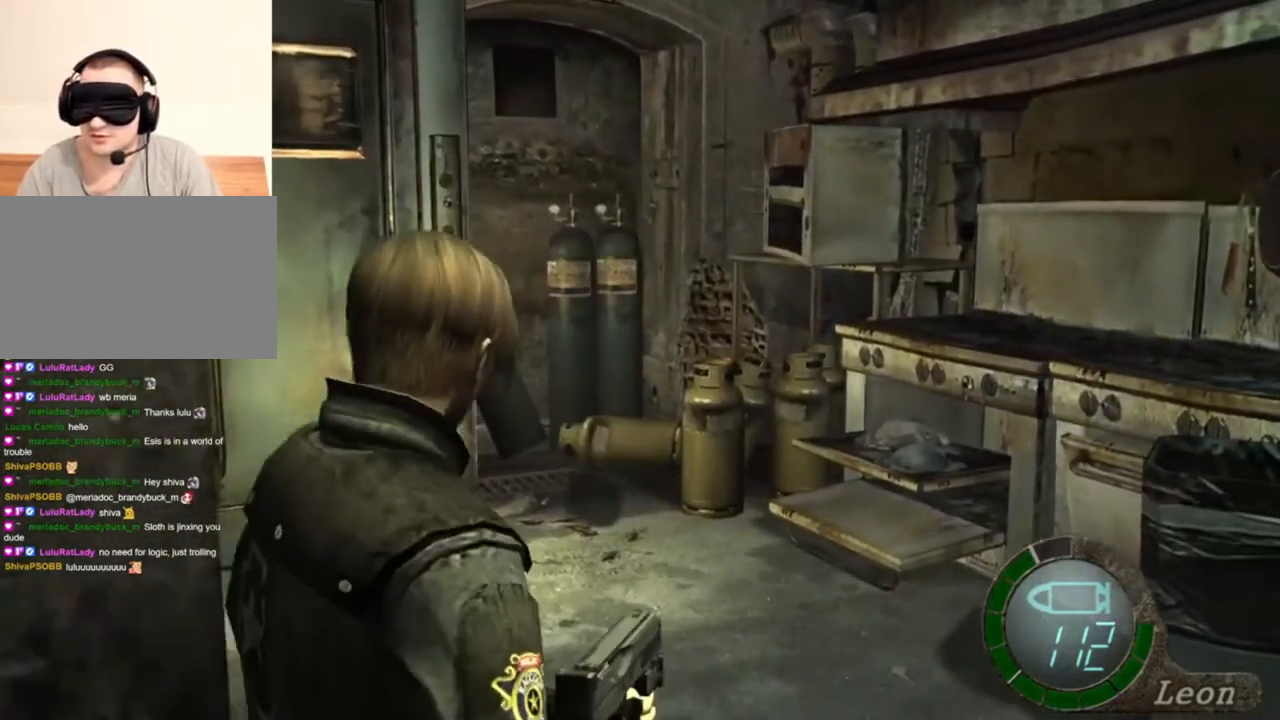
{"keys": [], "mouse": [], "events": [[83, "s", "up"]]}
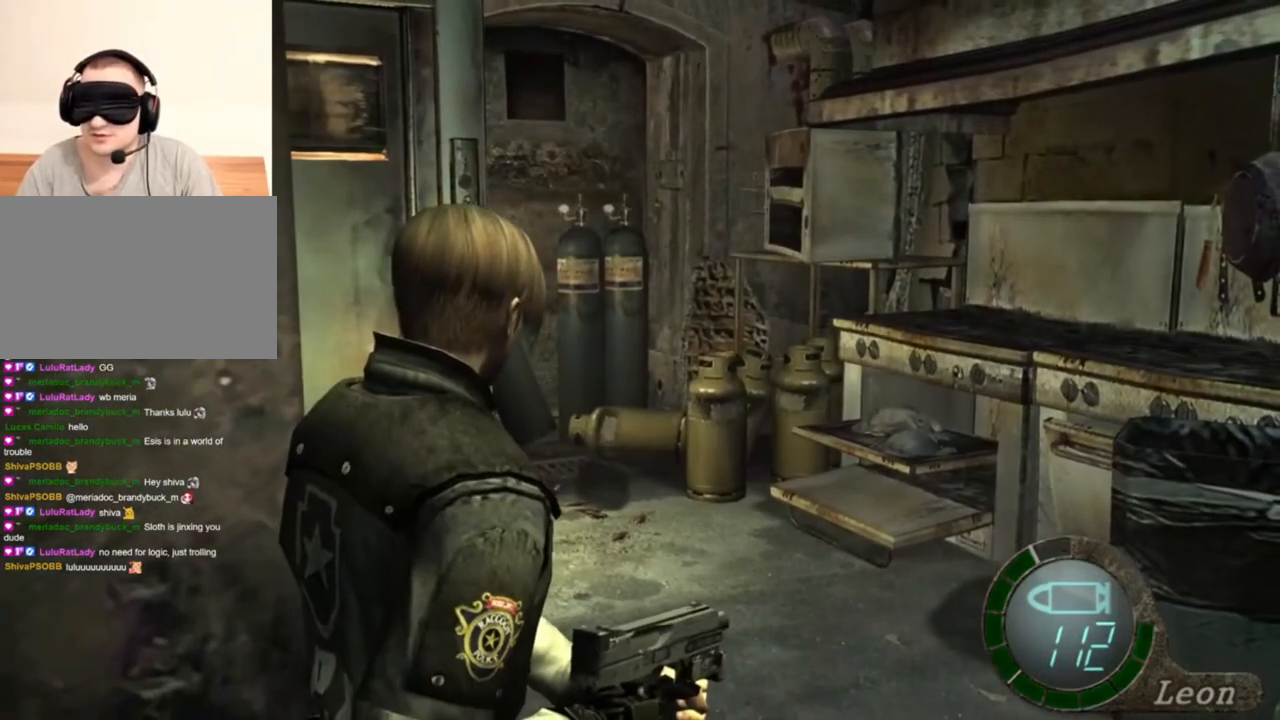
{"keys": [], "mouse": [], "events": []}